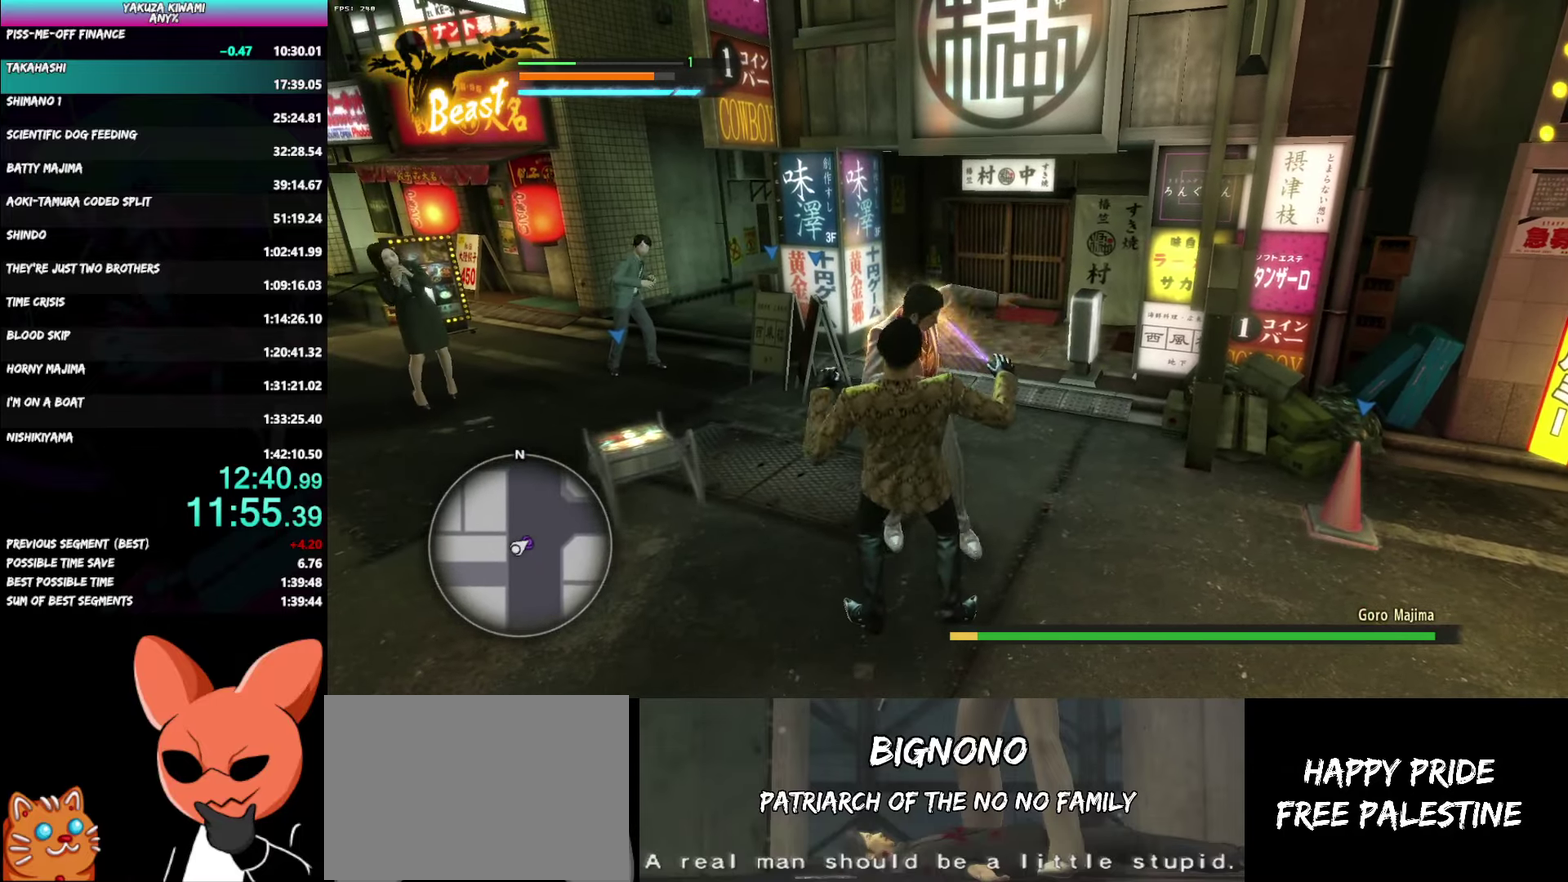
Gameplay with a controller (Xbox layout); each line is a JSON object with the inputs held at the frame after it. "events" lists button and stick changes between this image and that frame as [ms after this image, input, new state], when the widget could be followed in between.
{"buttons": ["B"], "left_stick": "up", "right_stick": "center", "events": []}
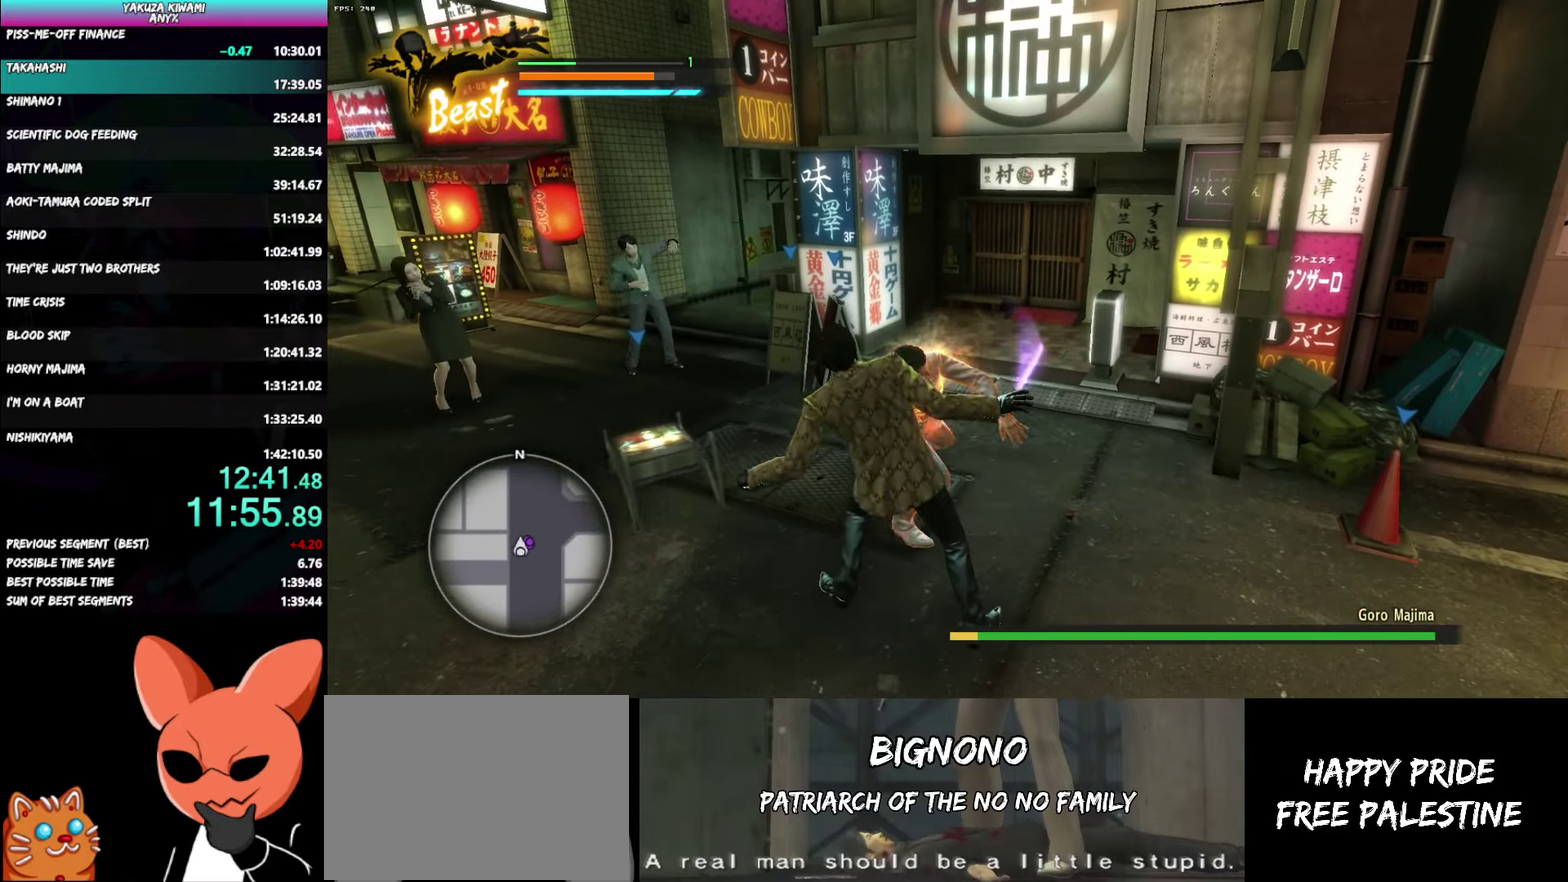
{"buttons": [], "left_stick": "center", "right_stick": "center"}
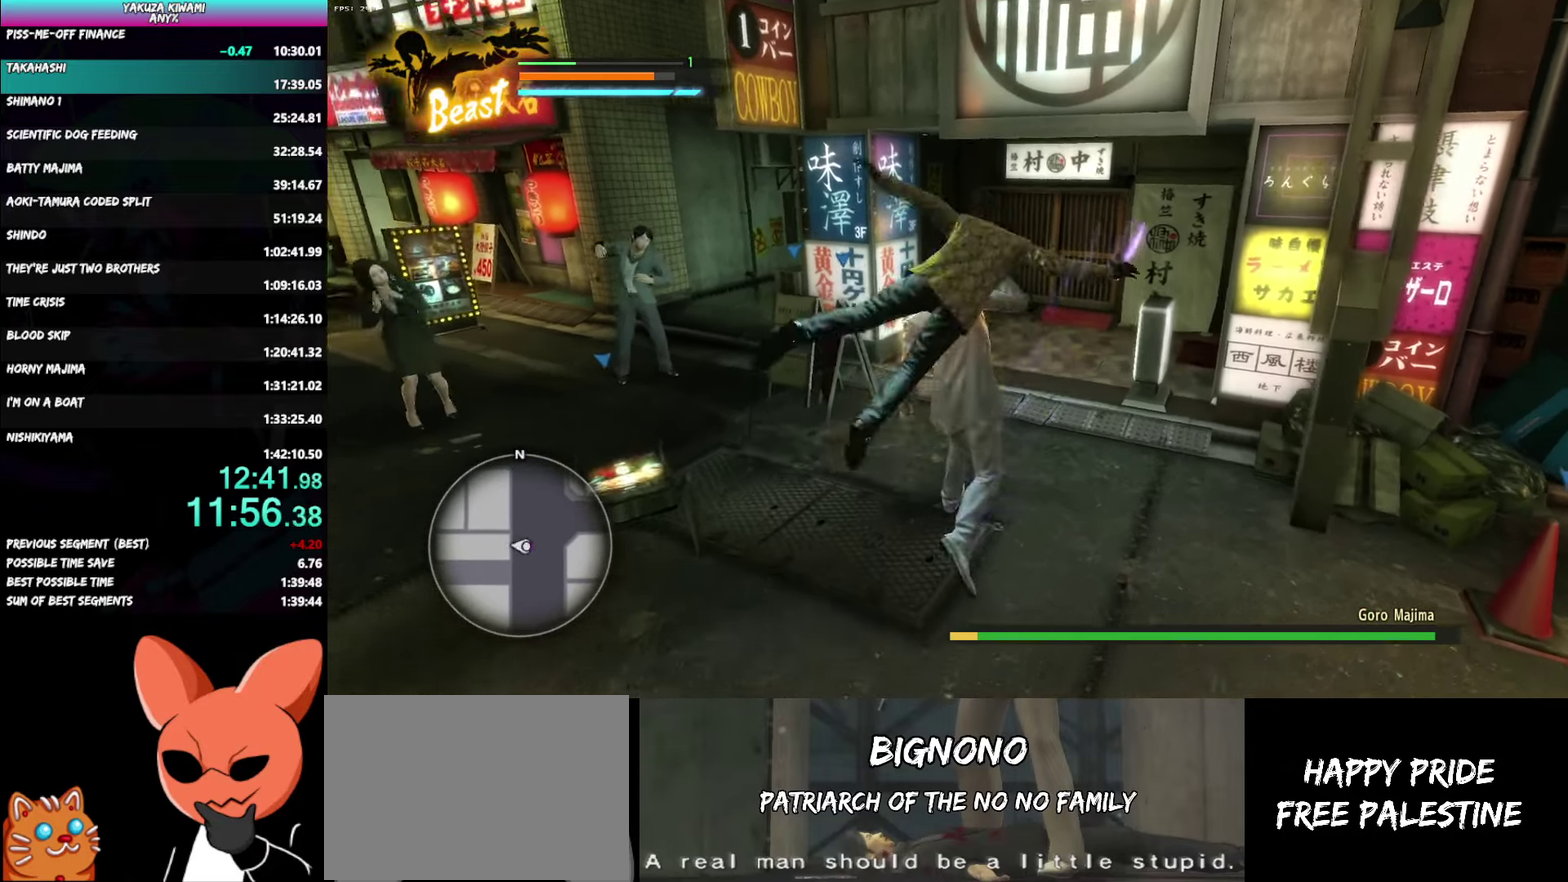
{"buttons": [], "left_stick": "left", "right_stick": "center"}
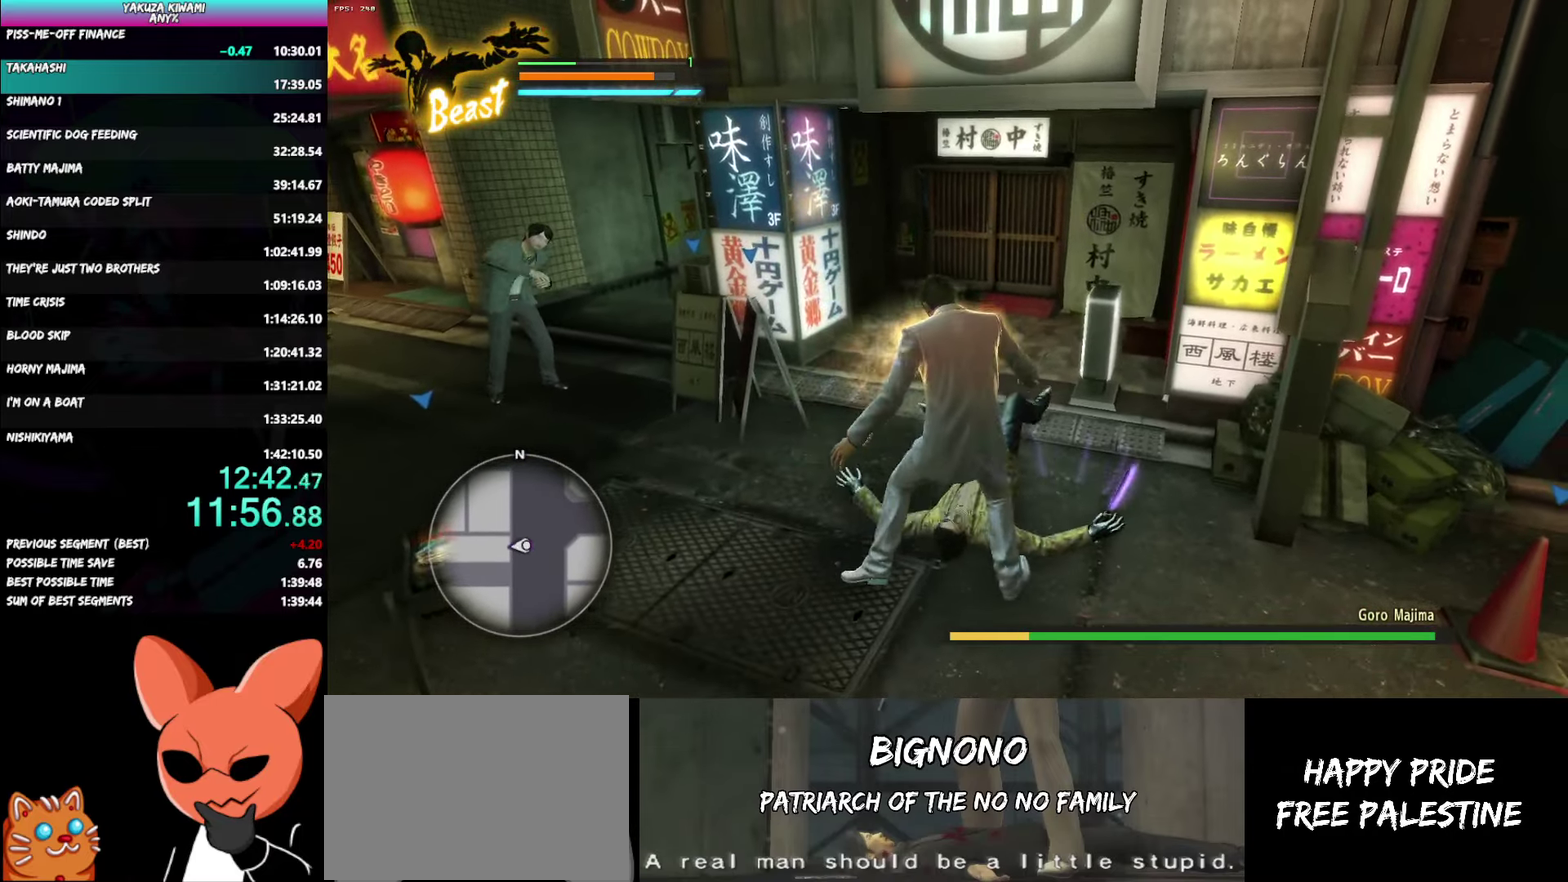
{"buttons": [], "left_stick": "left", "right_stick": "center"}
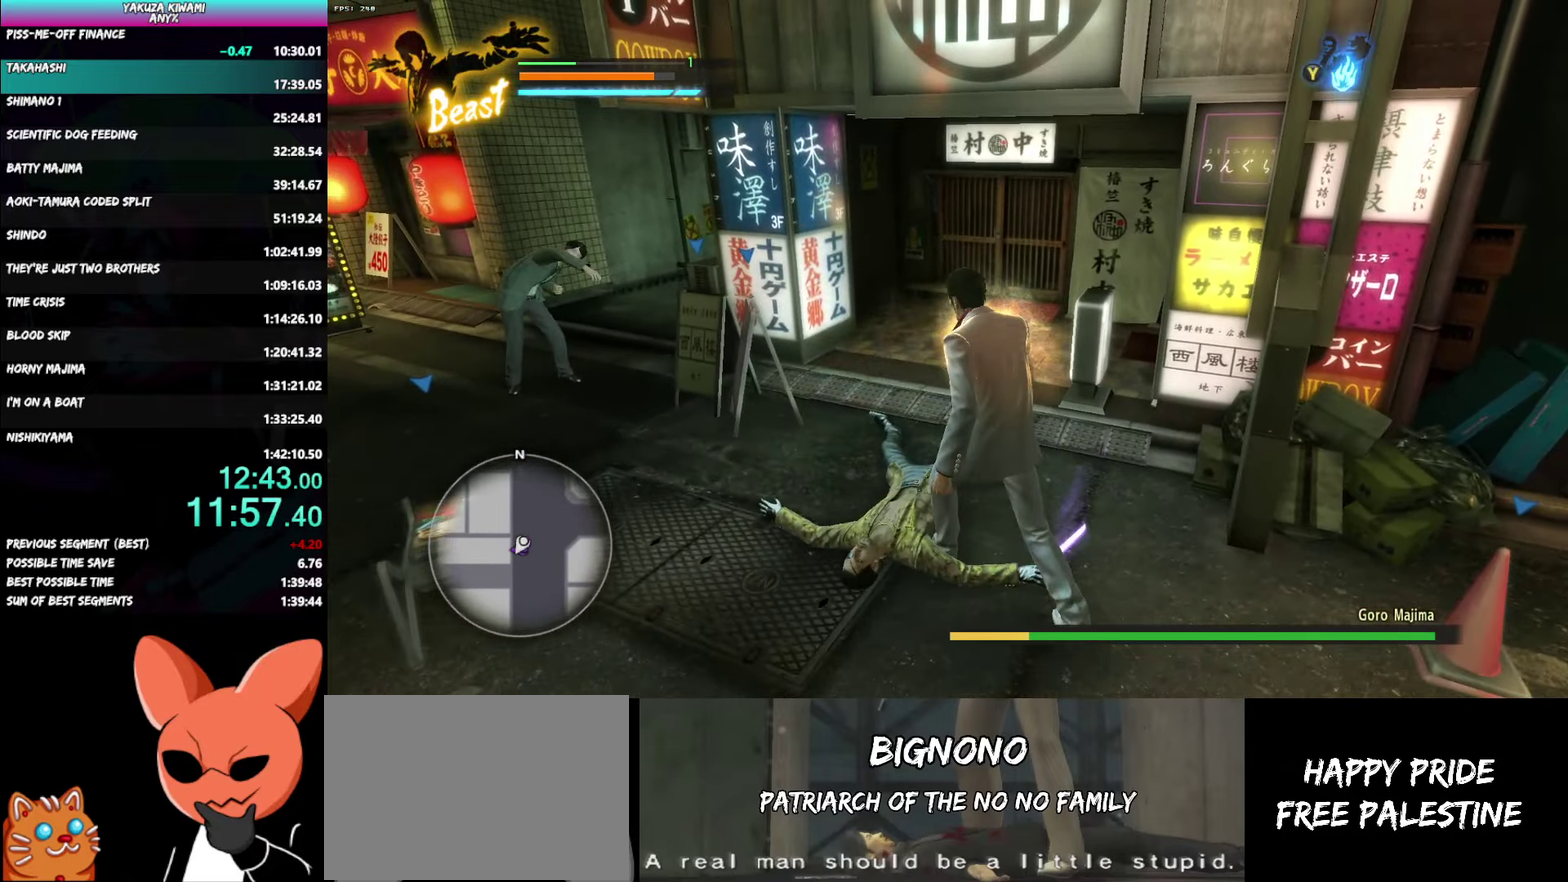
{"buttons": [], "left_stick": "up-left", "right_stick": "center"}
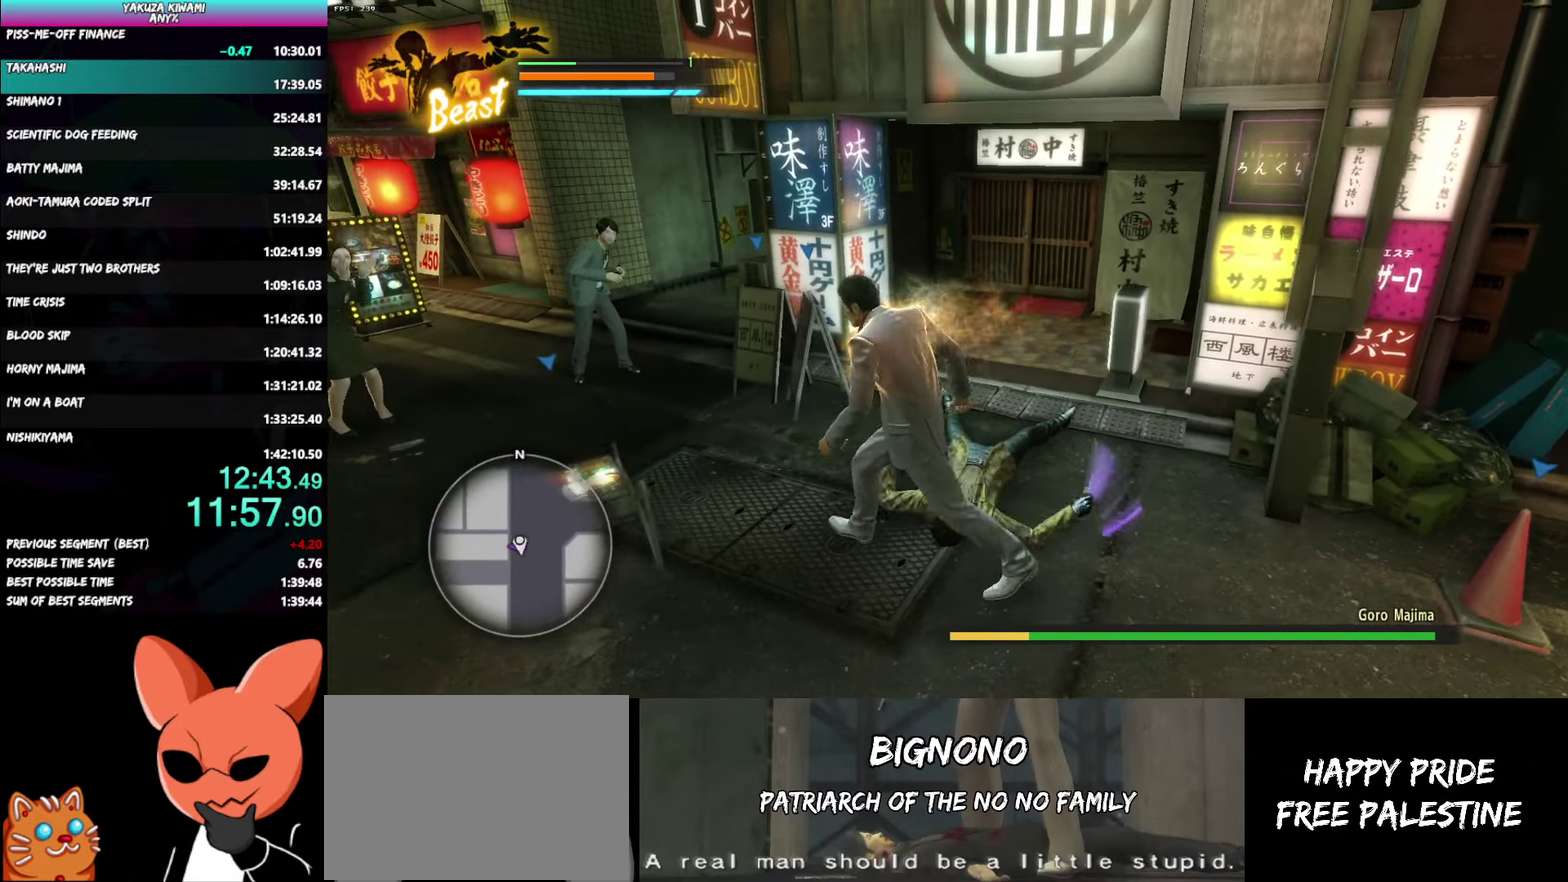
{"buttons": [], "left_stick": "up-left", "right_stick": "center", "events": [[150, "left_stick", "up"], [383, "left_stick", "up-left"]]}
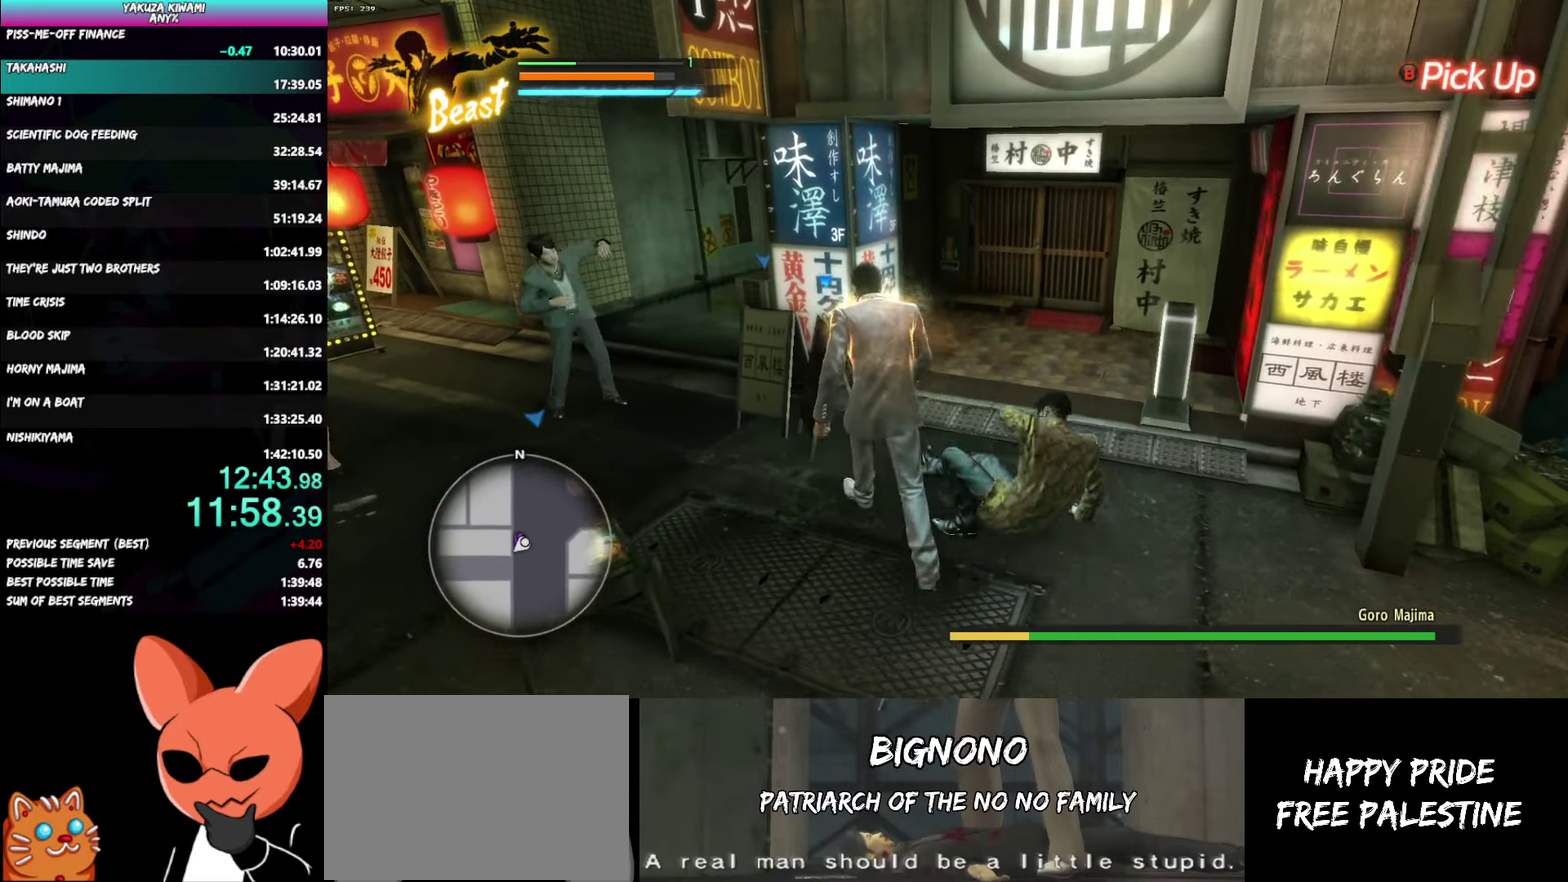
{"buttons": [], "left_stick": "down-right", "right_stick": "center", "events": [[50, "B", "down"], [133, "B", "up"], [167, "left_stick", "right"], [317, "left_stick", "center"], [367, "left_stick", "down-right"]]}